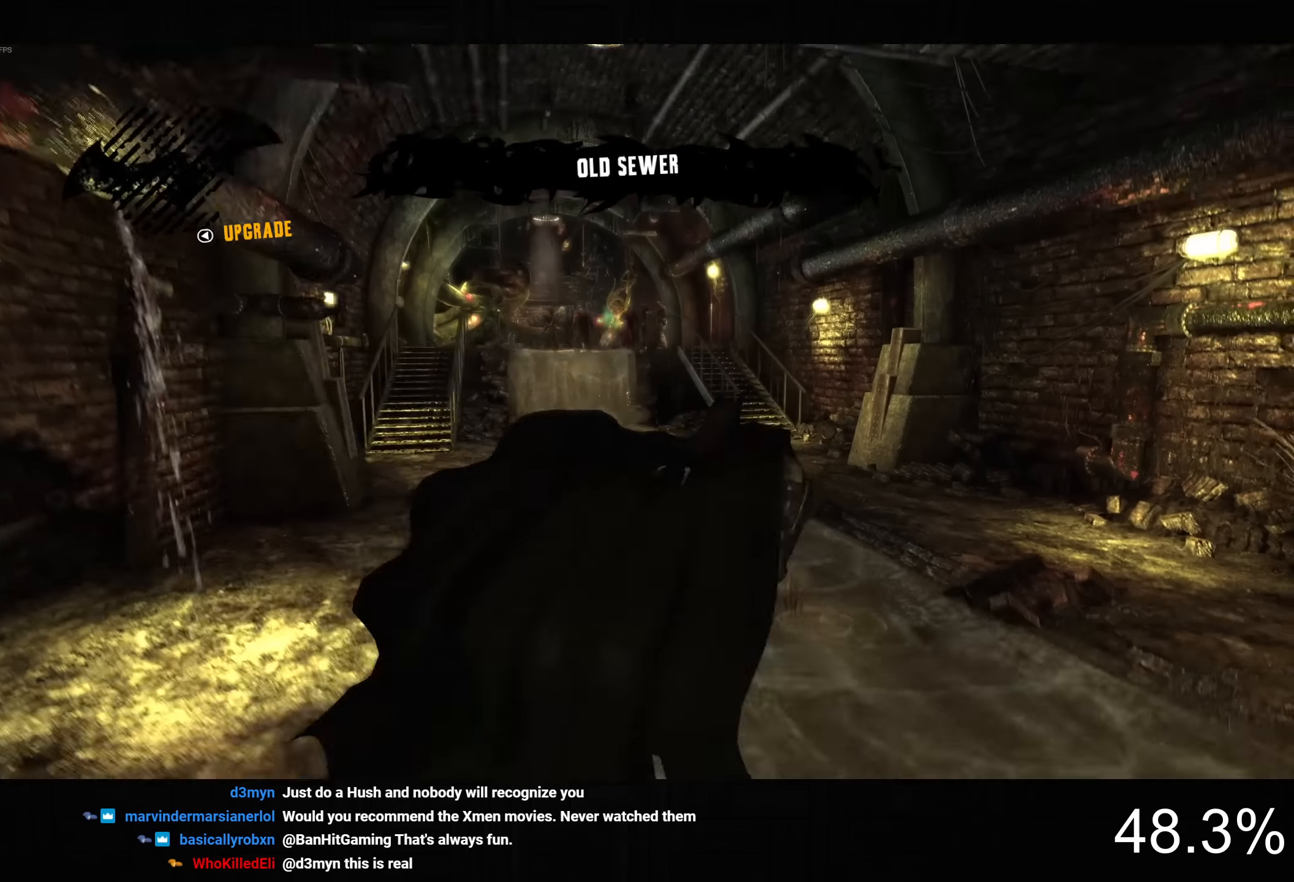
Gameplay with a controller (PlayStation layout); each line is a JSON object with the inputs held at the frame after it (dt_ms = milliseconds from this image to that frame). "button_events" lists button changes between this image and that frame as [ms after this image, input, new state], when the widget could be followed in between (sticks are given only as held states). This document gives stick clicks only as held states, not as events.
{"dt_ms": 500, "buttons": ["CROSS"], "left_stick": "up", "right_stick": "left", "button_events": []}
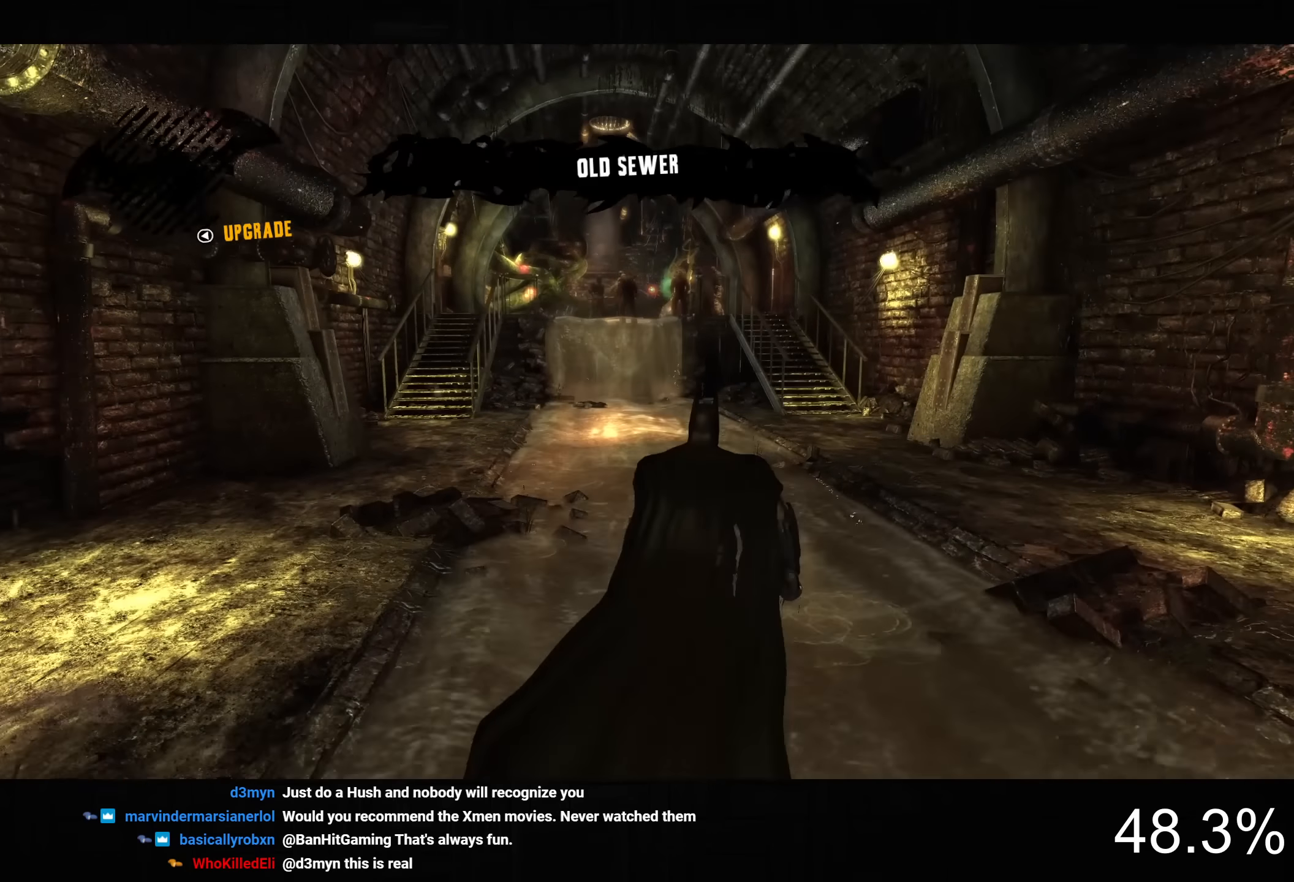
{"dt_ms": 500, "buttons": ["CROSS"], "left_stick": "up", "right_stick": "center", "button_events": []}
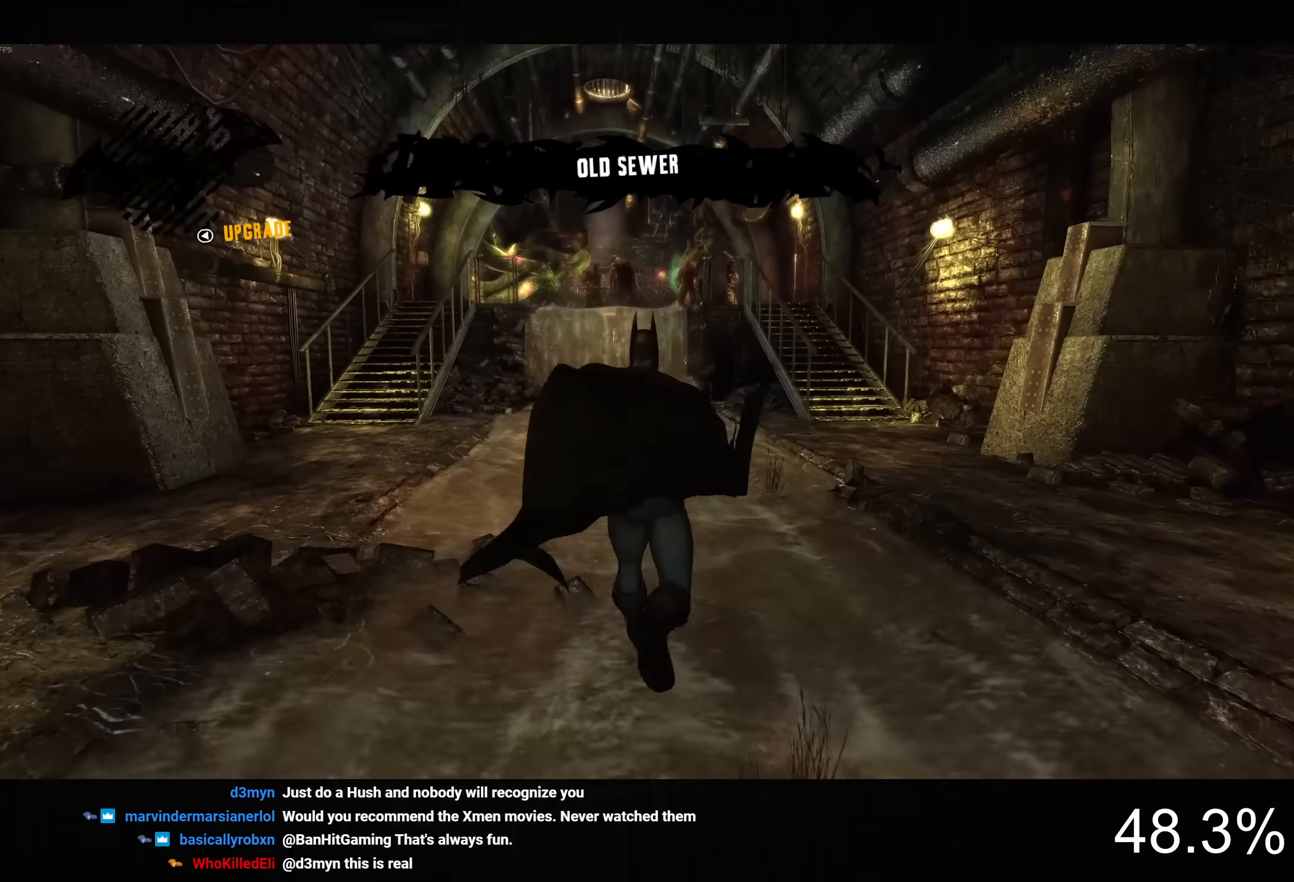
{"dt_ms": 500, "buttons": ["CROSS"], "left_stick": "up", "right_stick": "center", "button_events": []}
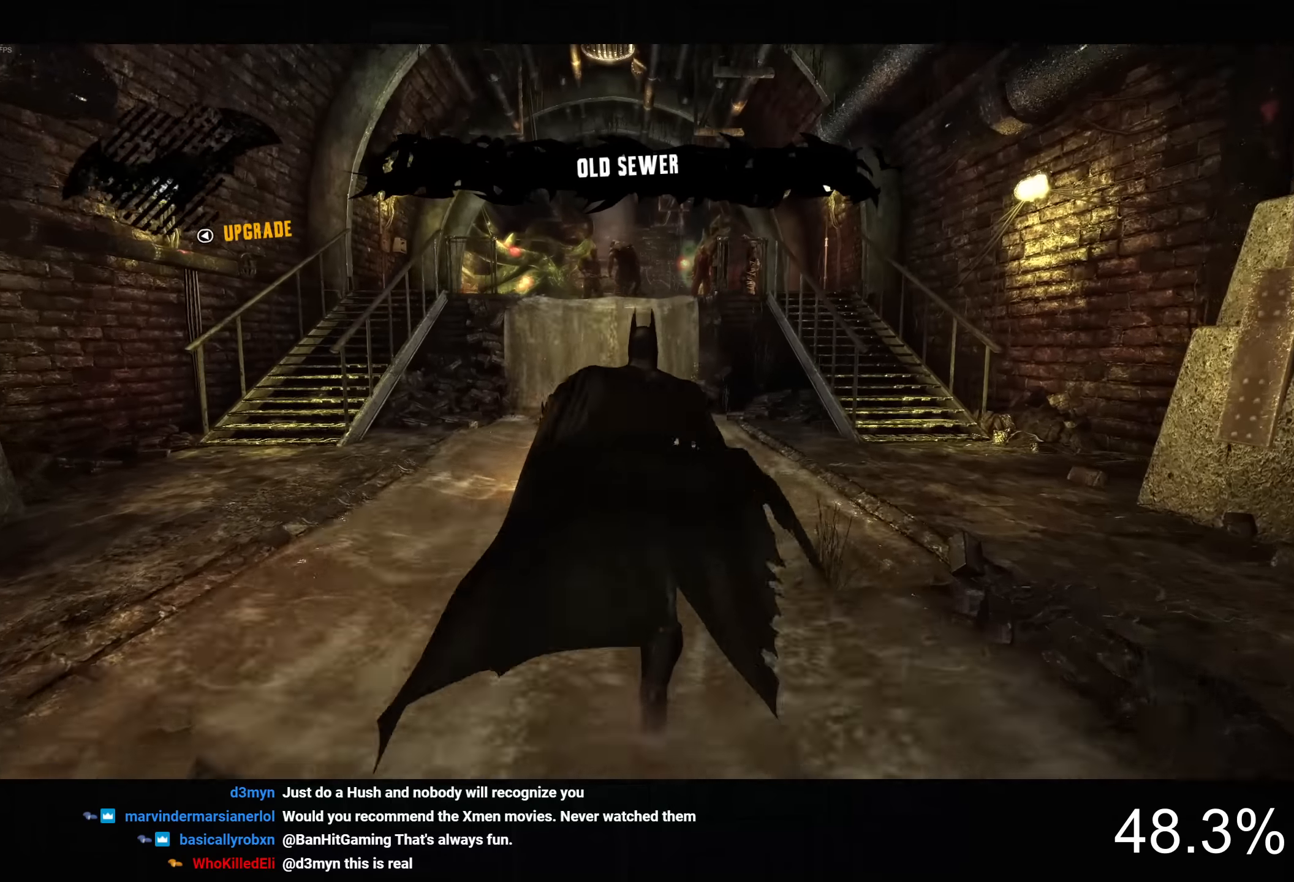
{"dt_ms": 500, "buttons": [], "left_stick": "center", "right_stick": "center", "button_events": [[183, "CROSS", "up"]]}
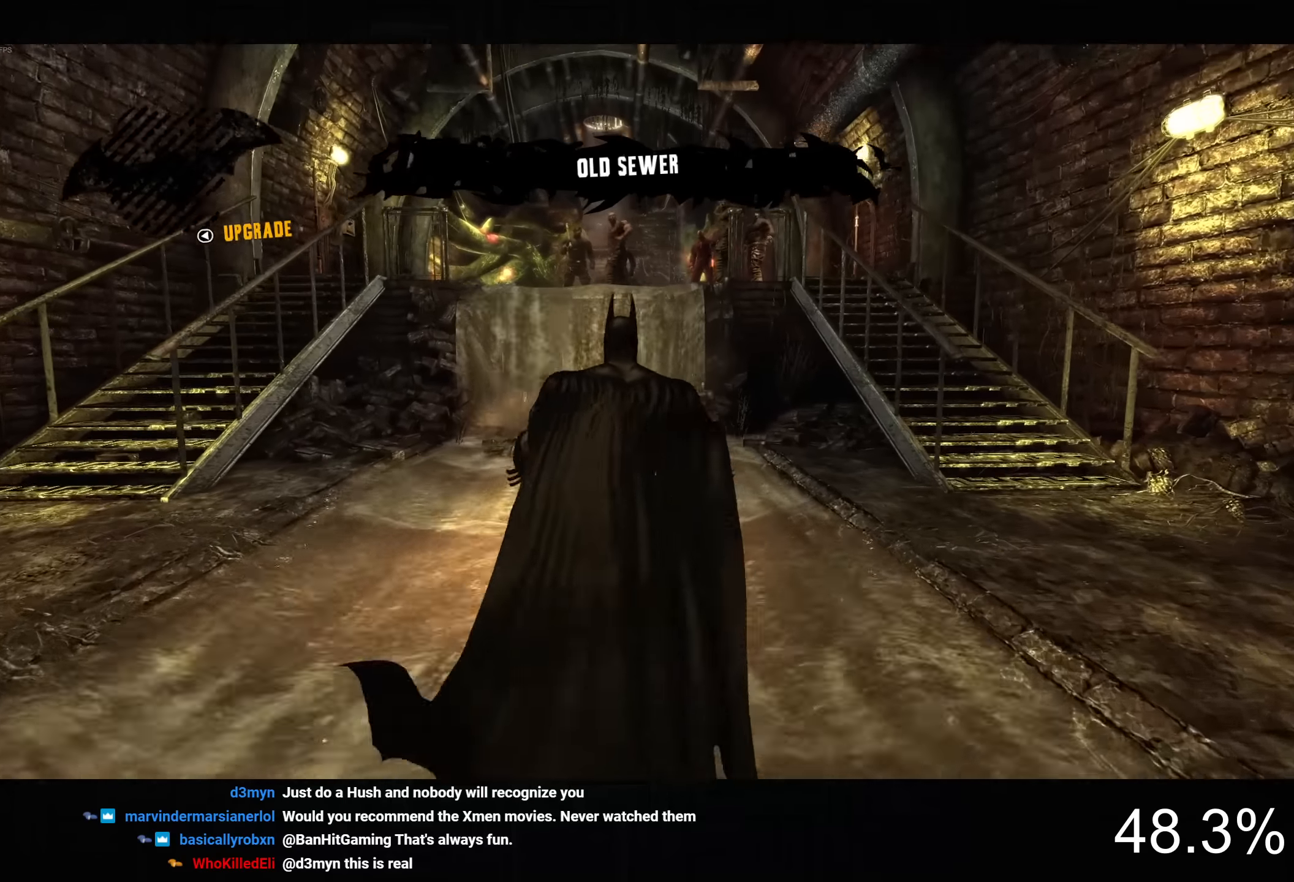
{"dt_ms": 500, "buttons": [], "left_stick": "center", "right_stick": "center", "button_events": []}
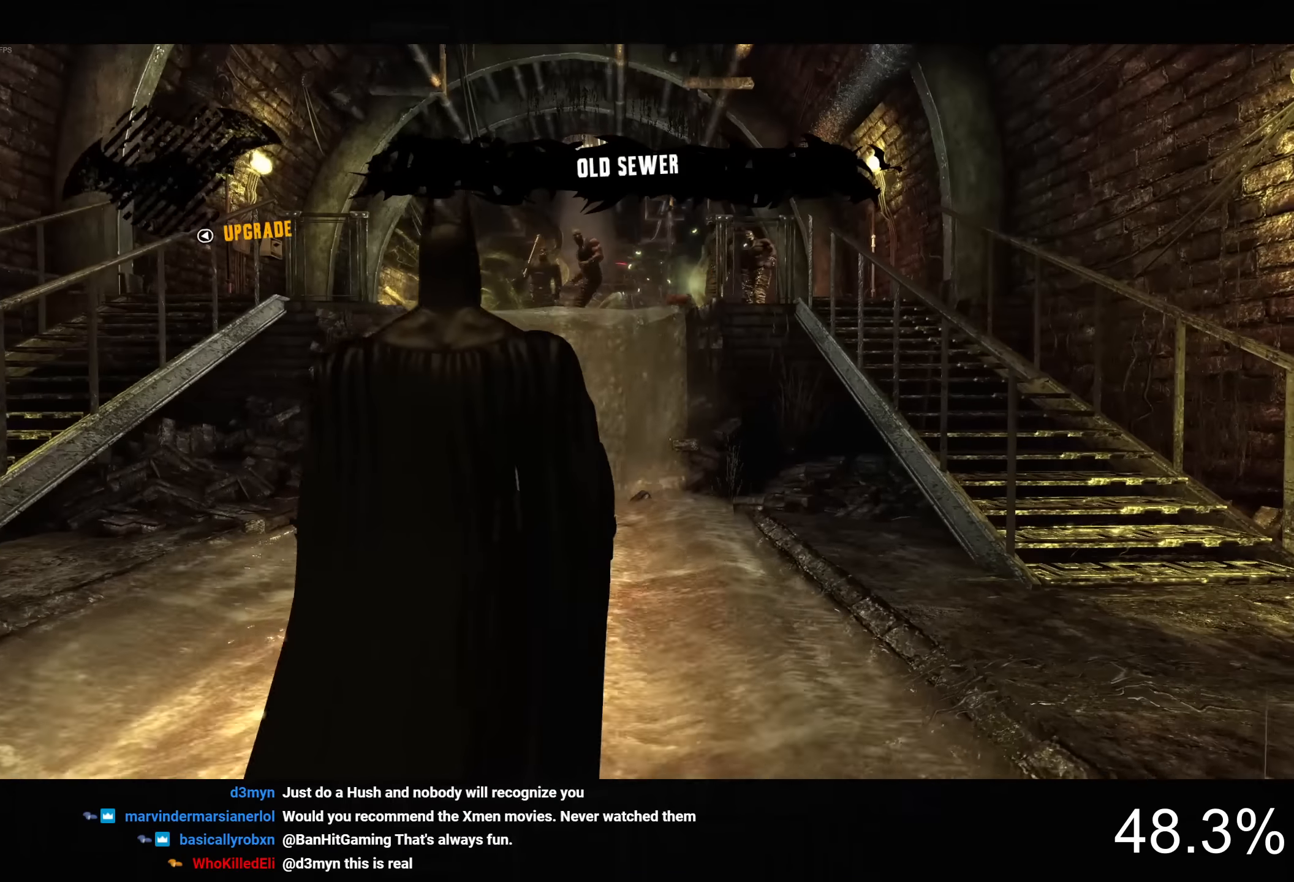
{"dt_ms": 500, "buttons": ["R2"], "left_stick": "up", "right_stick": "center", "button_events": [[283, "R2", "down"], [383, "R2", "up"], [433, "R2", "down"]]}
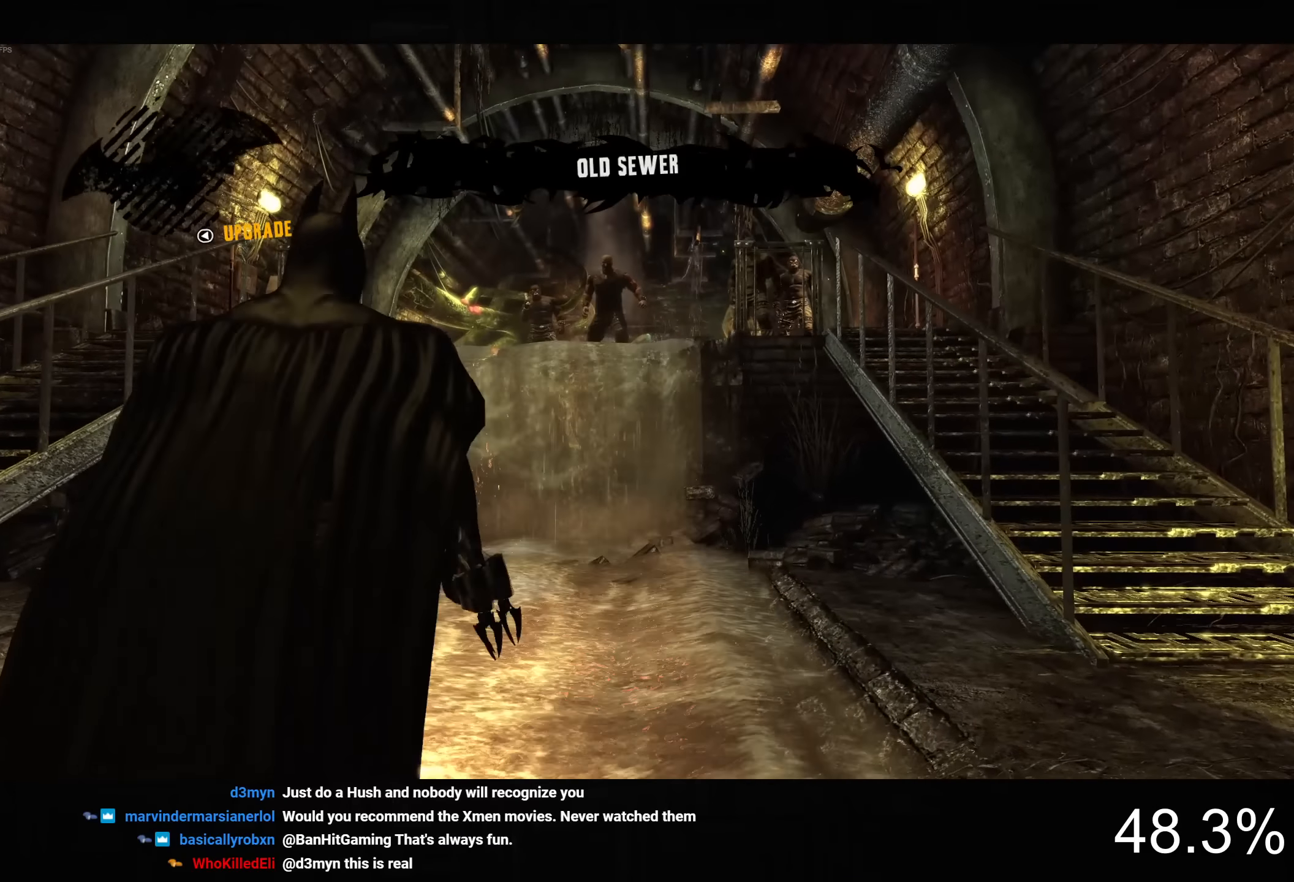
{"dt_ms": 500, "buttons": [], "left_stick": "center", "right_stick": "center", "button_events": [[50, "R2", "up"], [100, "R2", "down"], [200, "R2", "up"], [250, "R2", "down"], [350, "R2", "up"]]}
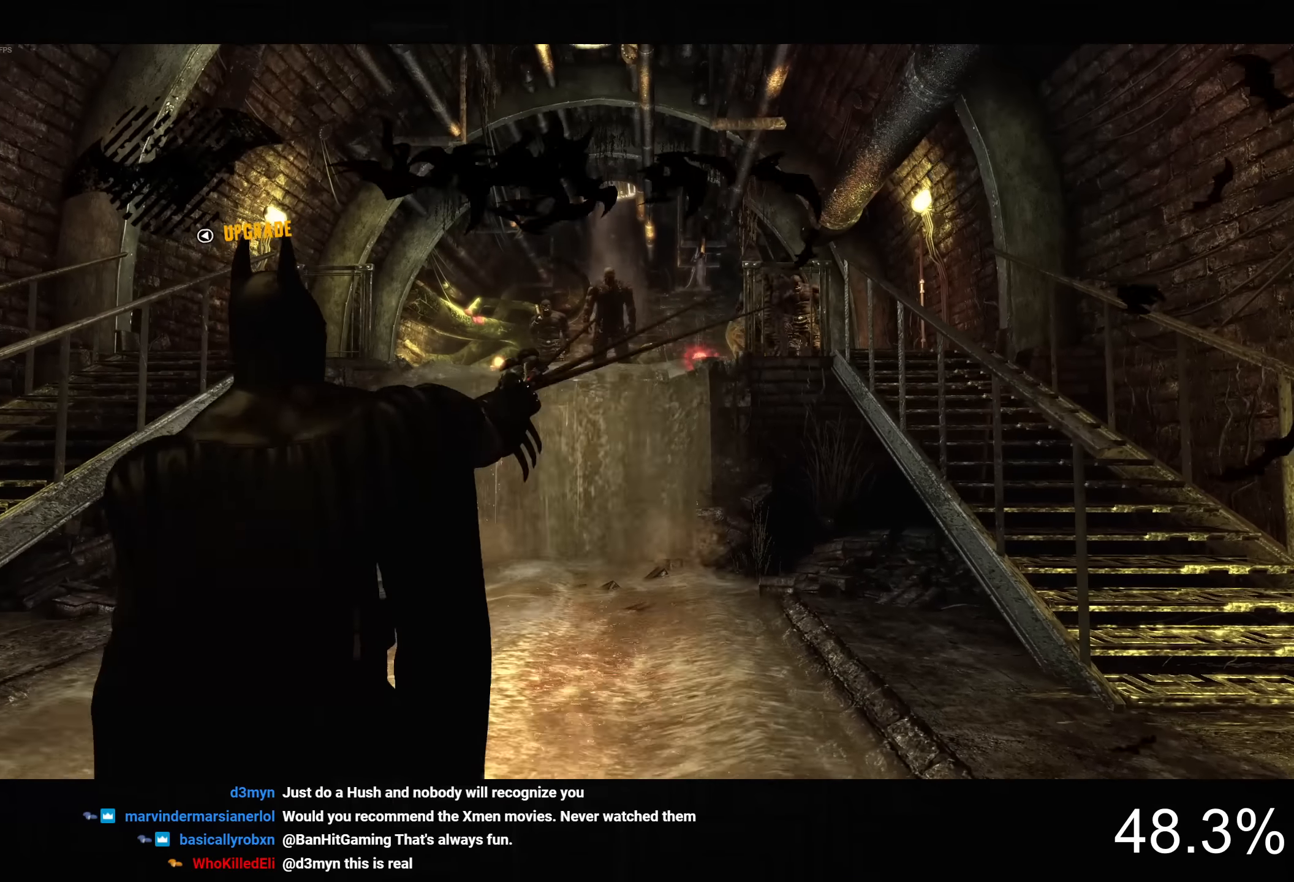
{"dt_ms": 500, "buttons": [], "left_stick": "center", "right_stick": "center", "button_events": []}
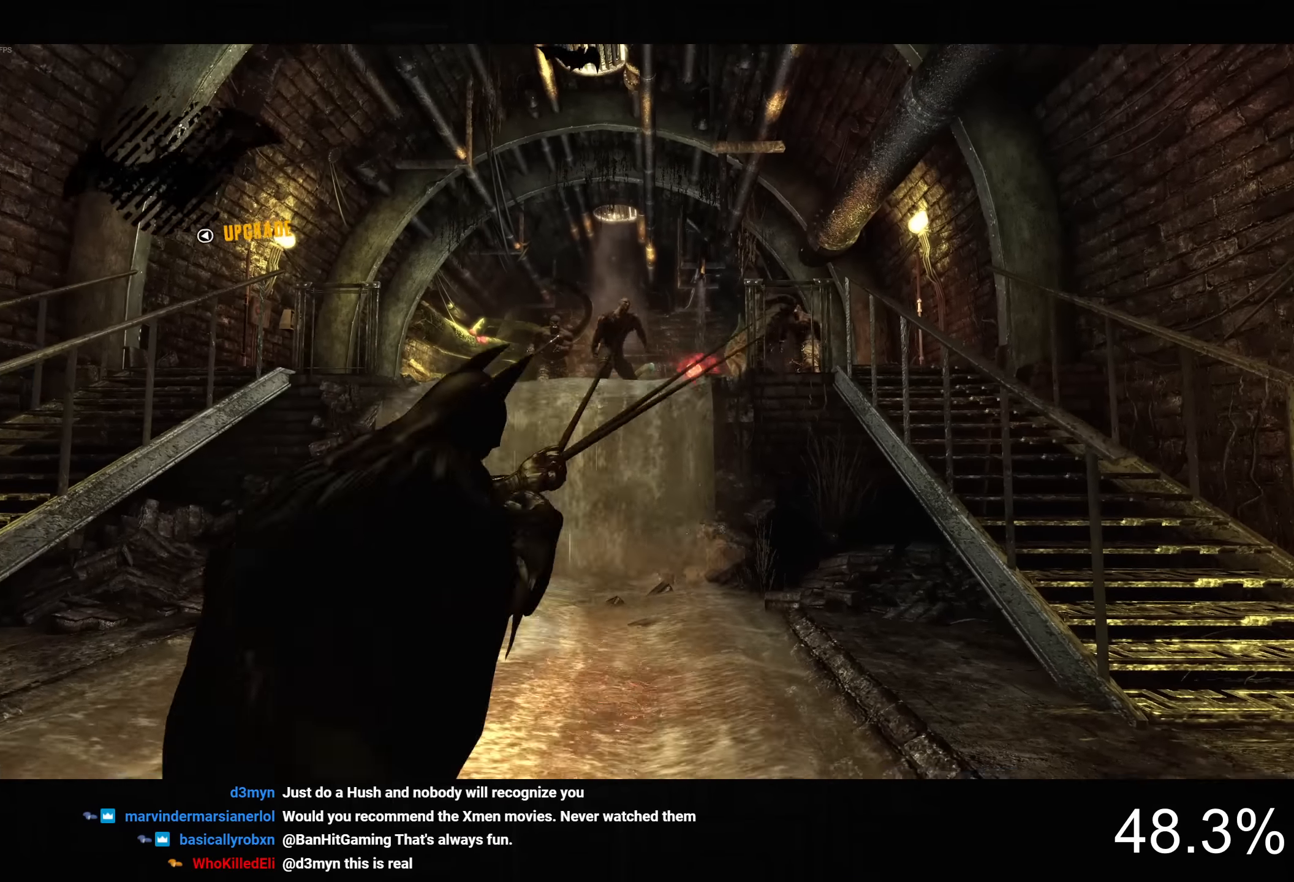
{"dt_ms": 500, "buttons": [], "left_stick": "center", "right_stick": "right", "button_events": []}
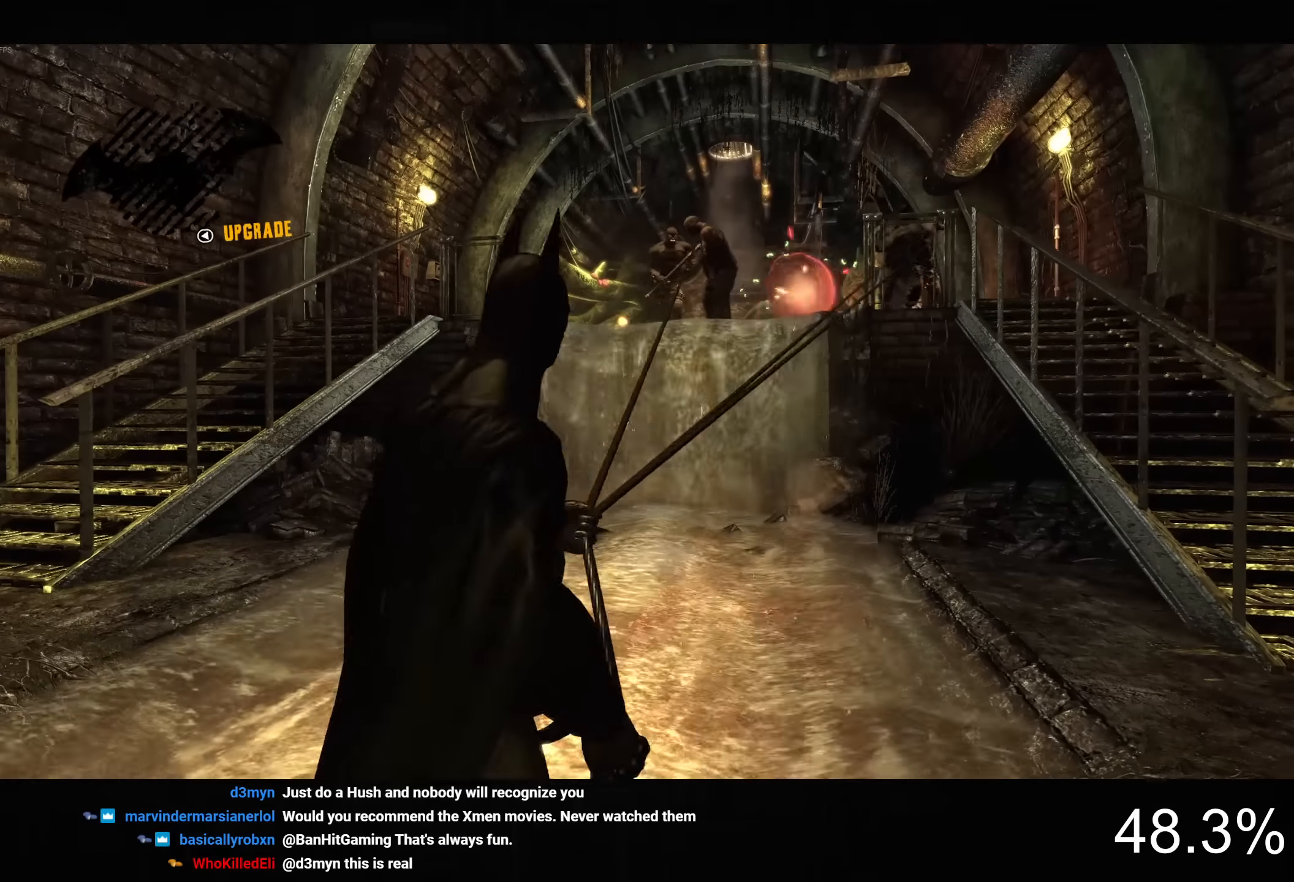
{"dt_ms": 500, "buttons": ["R2"], "left_stick": "up-right", "right_stick": "up-left", "button_events": [[100, "R2", "down"], [400, "R2", "up"], [467, "R2", "down"]]}
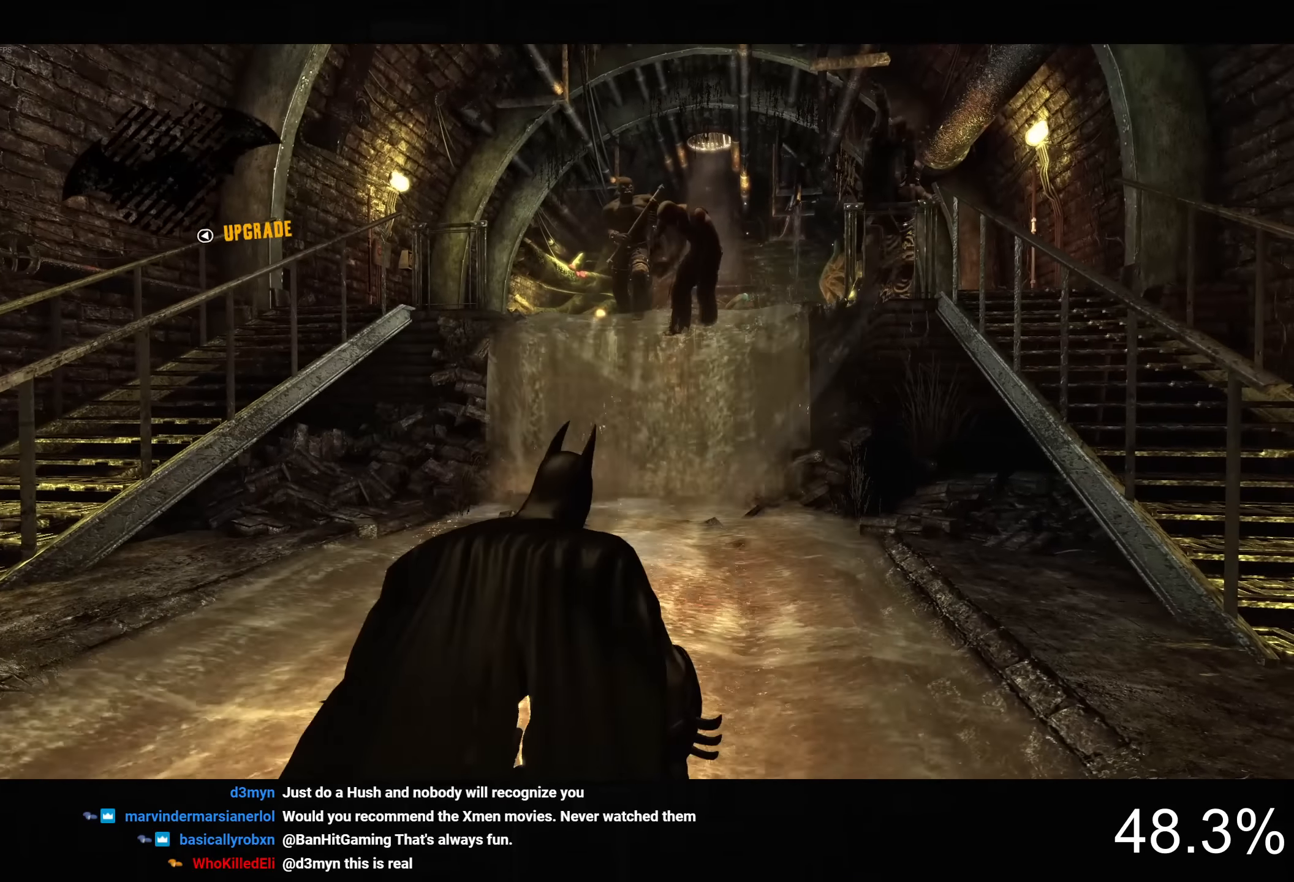
{"dt_ms": 500, "buttons": ["R2"], "left_stick": "center", "right_stick": "up-left", "button_events": [[67, "R2", "up"], [133, "R2", "down"], [217, "R2", "up"], [267, "R2", "down"], [367, "R2", "up"], [417, "R2", "down"]]}
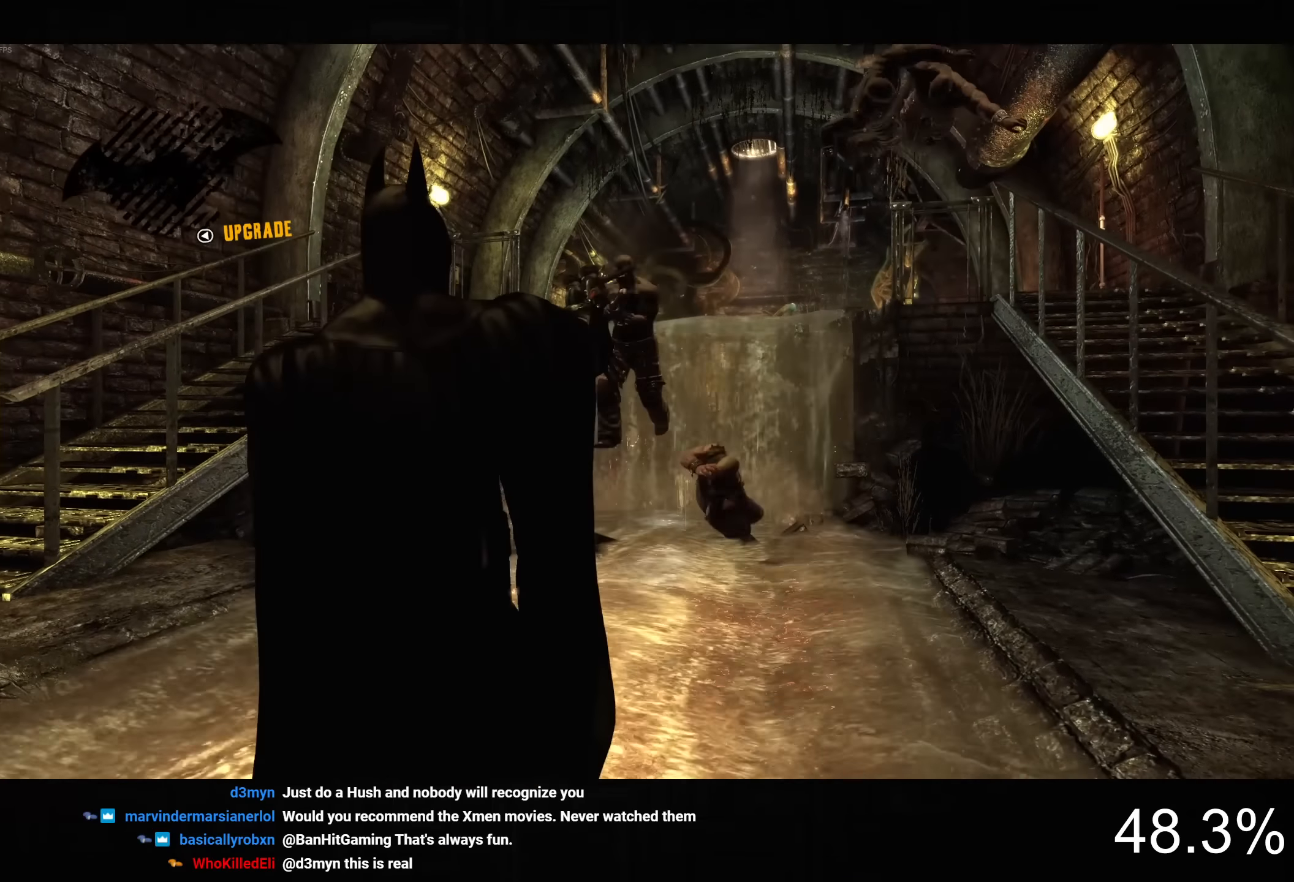
{"dt_ms": 500, "buttons": [], "left_stick": "center", "right_stick": "center", "button_events": [[33, "R2", "up"]]}
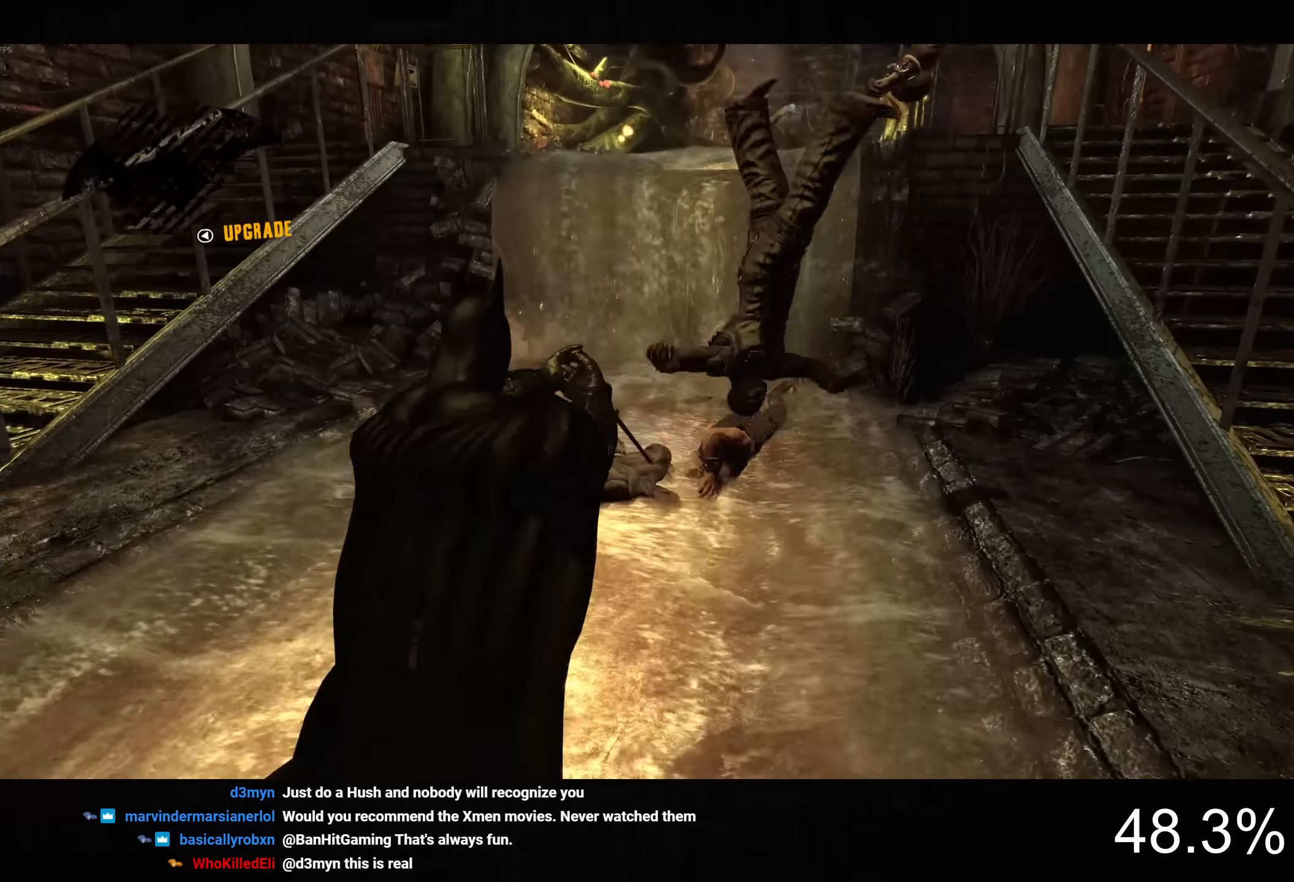
{"dt_ms": 500, "buttons": [], "left_stick": "up-left", "right_stick": "up-right", "button_events": []}
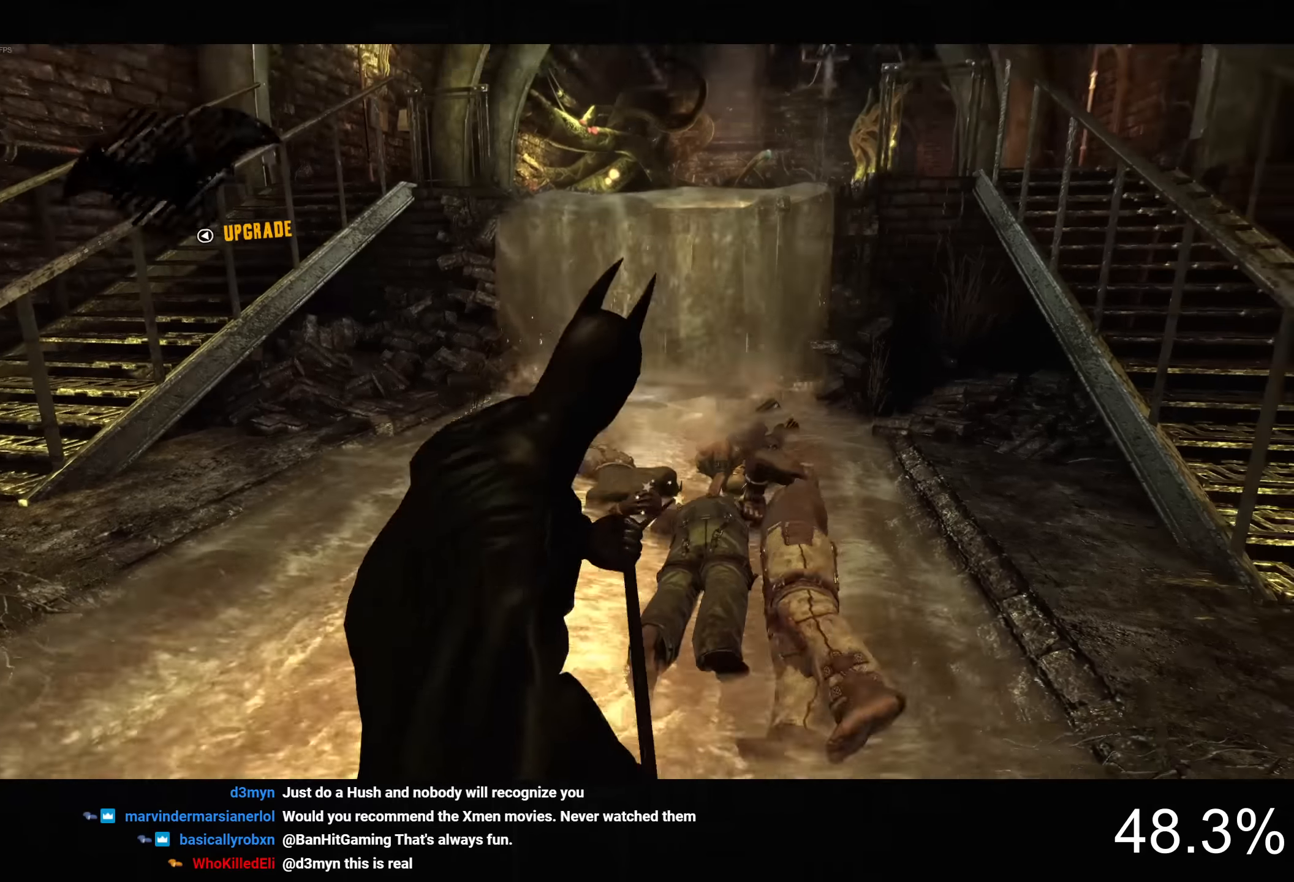
{"dt_ms": 500, "buttons": ["TRIANGLE", "R2"], "left_stick": "up", "right_stick": "center", "button_events": [[17, "R2", "down"], [450, "TRIANGLE", "down"]]}
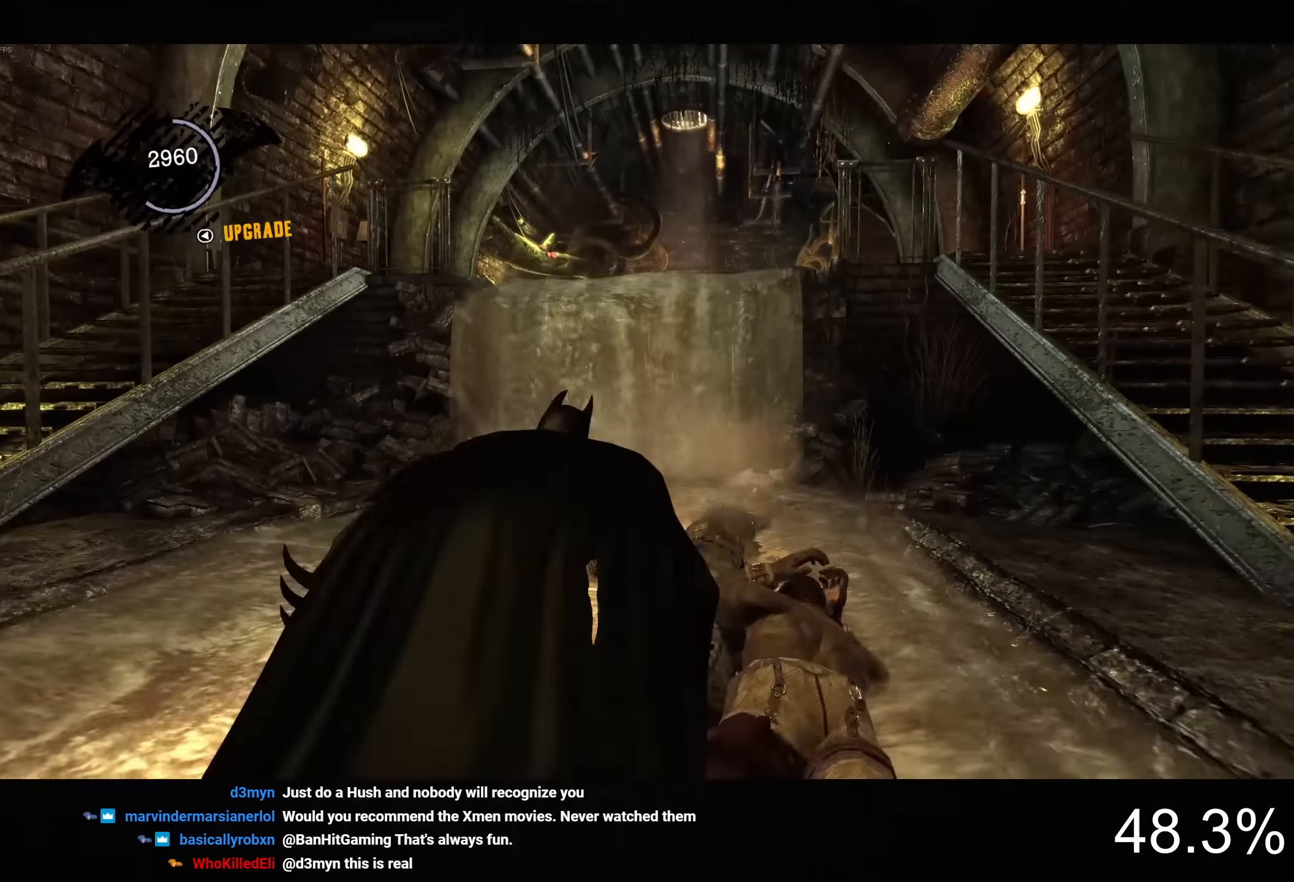
{"dt_ms": 1000, "buttons": [], "left_stick": "center", "right_stick": "center", "button_events": [[250, "TRIANGLE", "up"], [300, "R2", "up"]]}
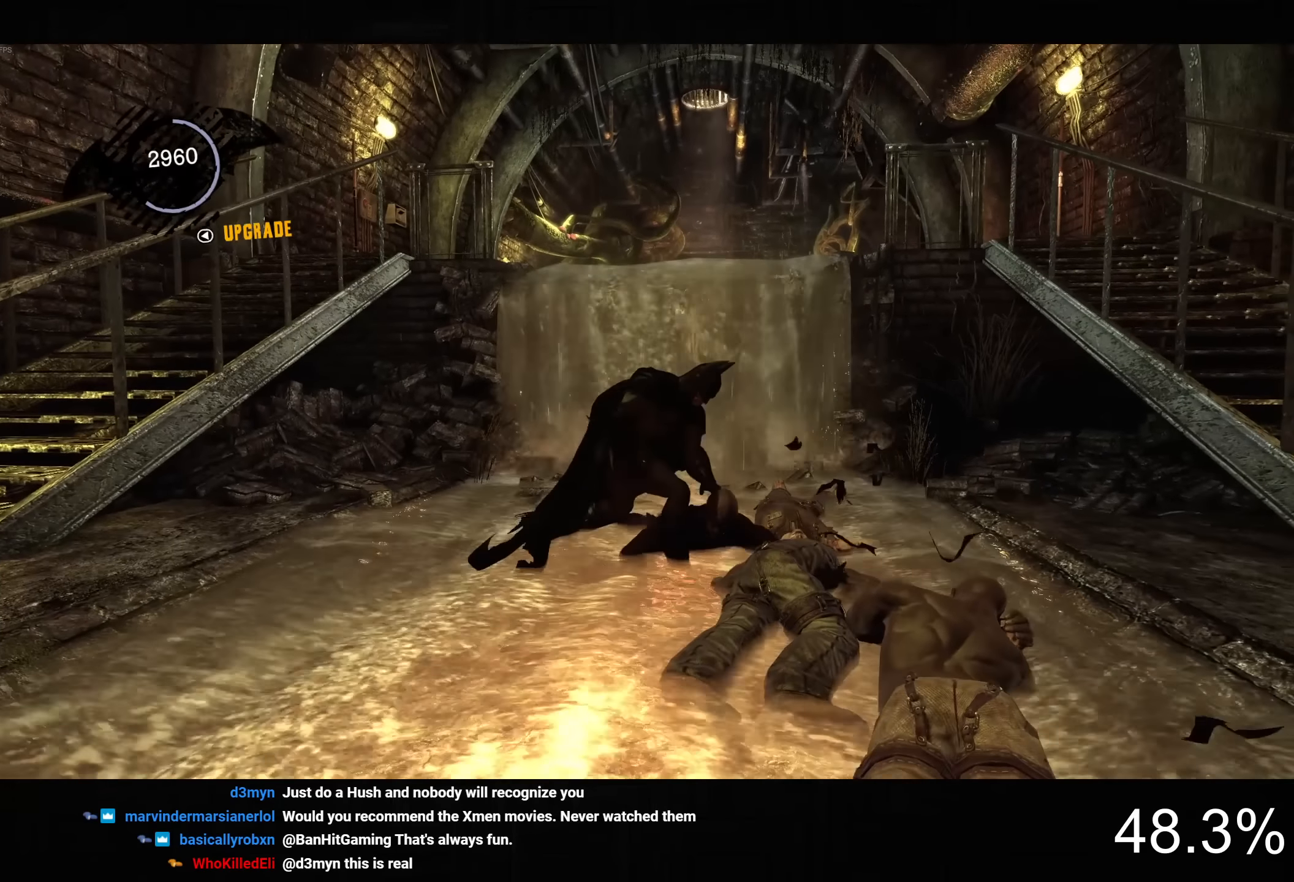
{"dt_ms": 500, "buttons": [], "left_stick": "center", "right_stick": "center", "button_events": []}
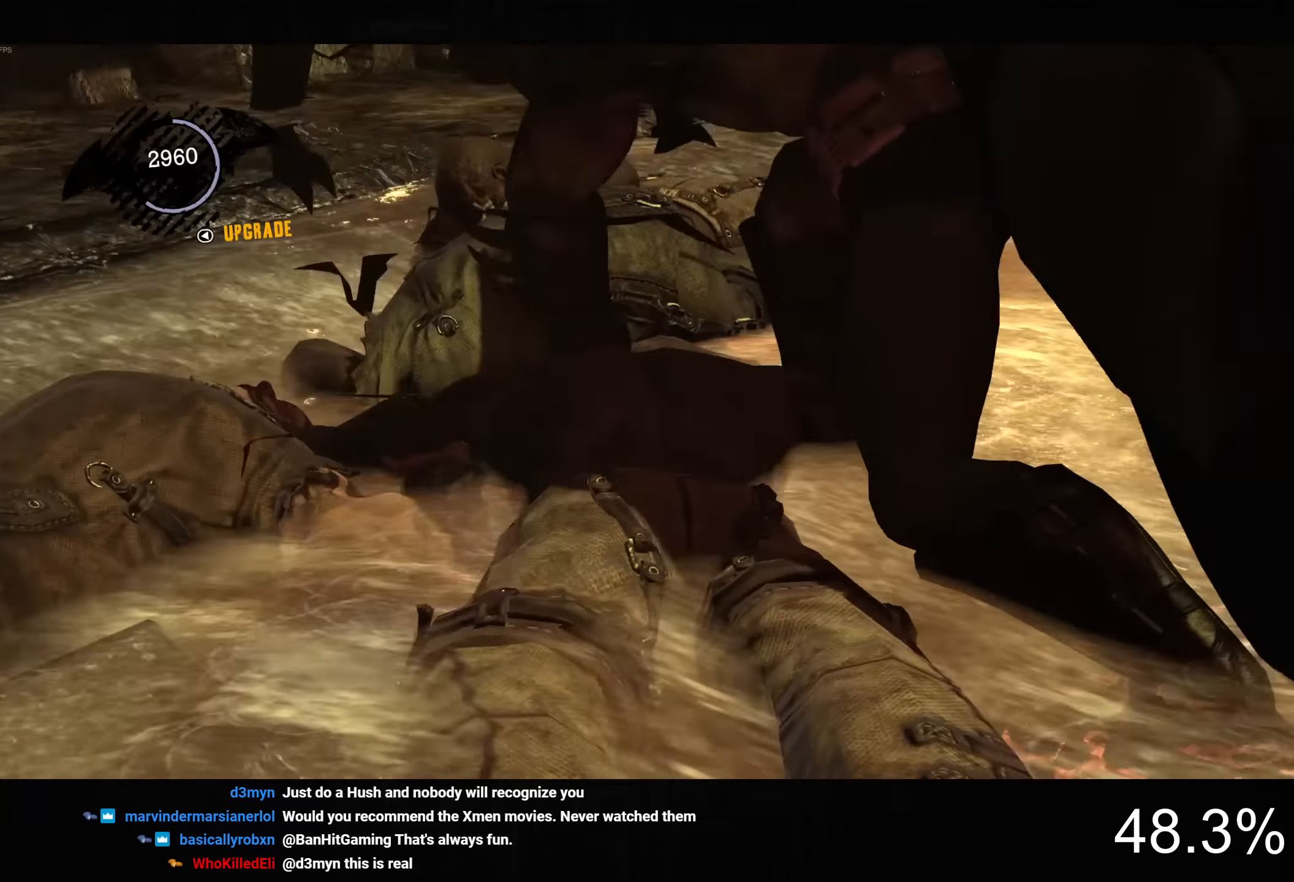
{"dt_ms": 500, "buttons": [], "left_stick": "up-right", "right_stick": "center", "button_events": [[117, "CROSS", "down"], [250, "CROSS", "up"]]}
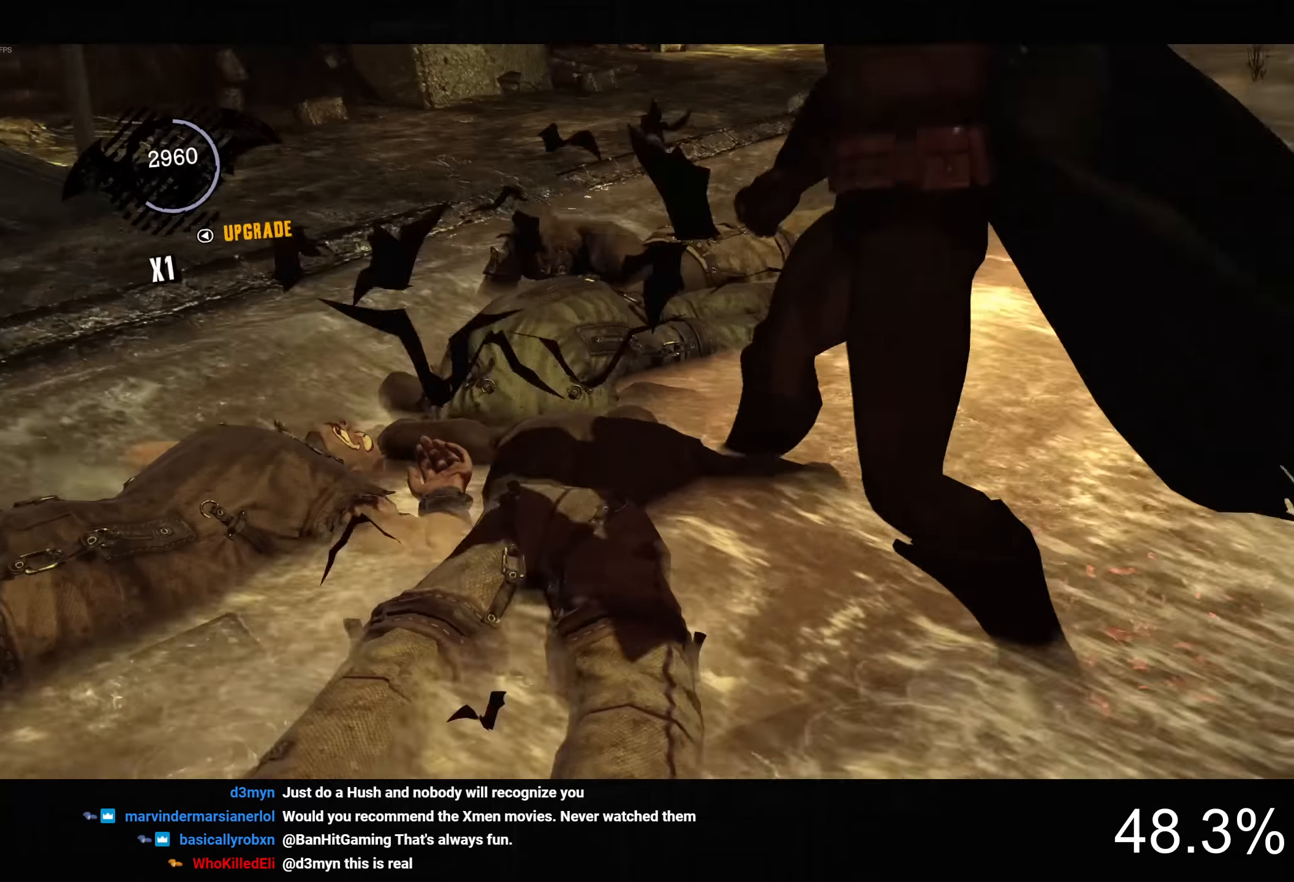
{"dt_ms": 500, "buttons": ["CROSS"], "left_stick": "up-right", "right_stick": "up", "button_events": [[350, "CROSS", "down"]]}
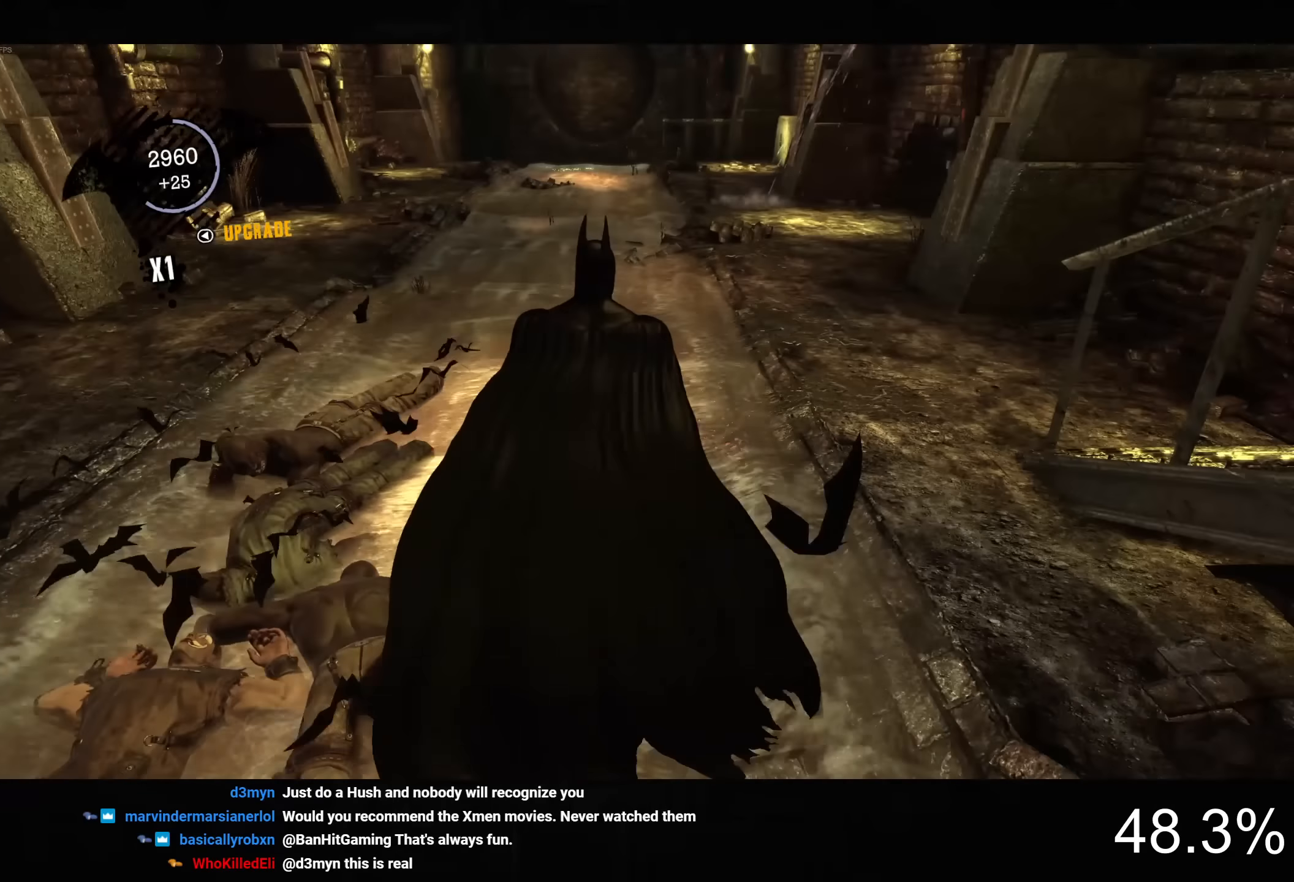
{"dt_ms": 500, "buttons": ["CROSS"], "left_stick": "up-right", "right_stick": "up-left", "button_events": []}
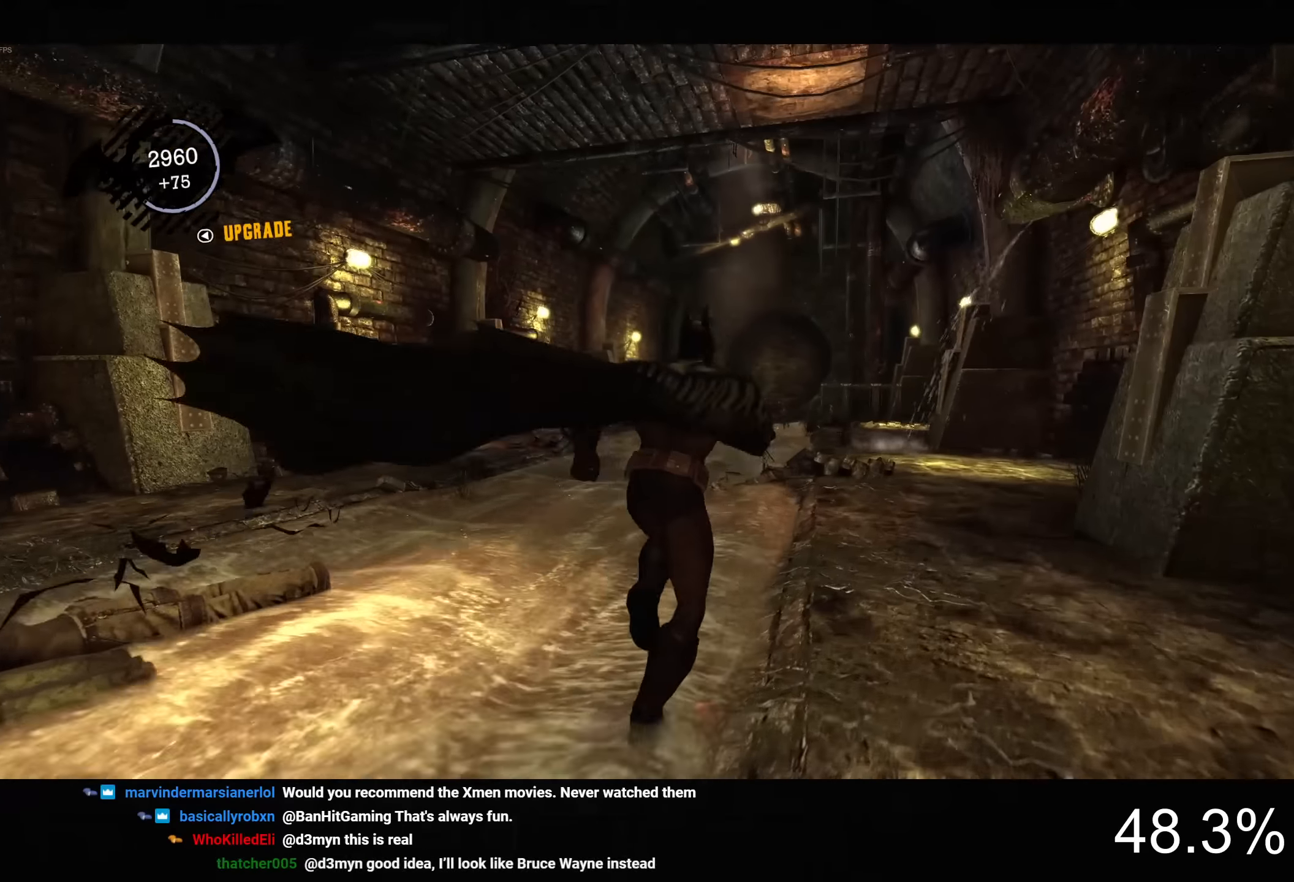
{"dt_ms": 500, "buttons": ["CROSS", "DPAD_DOWN"], "left_stick": "up-right", "right_stick": "center", "button_events": [[434, "DPAD_DOWN", "down"]]}
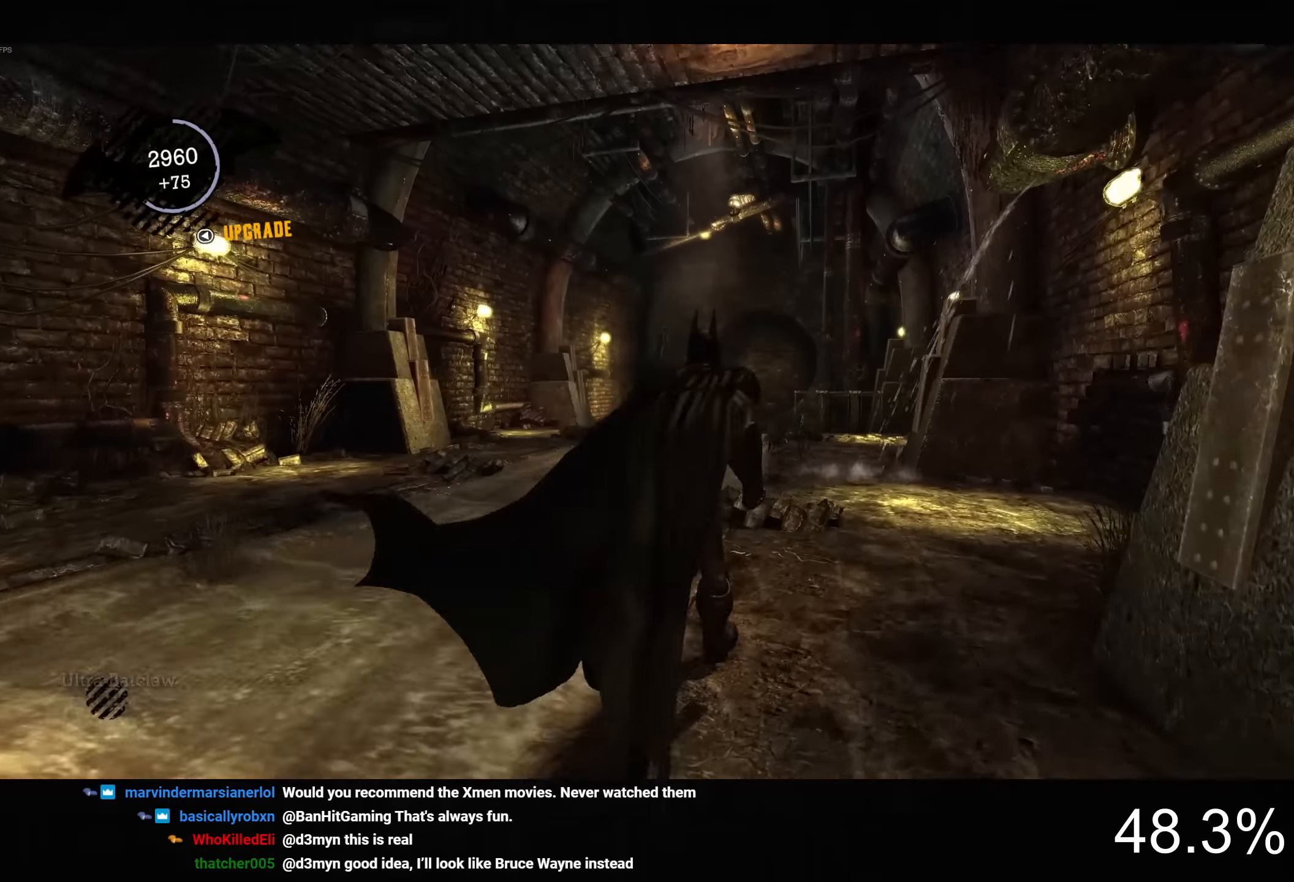
{"dt_ms": 500, "buttons": ["CROSS"], "left_stick": "right", "right_stick": "up-left", "button_events": [[67, "DPAD_DOWN", "up"]]}
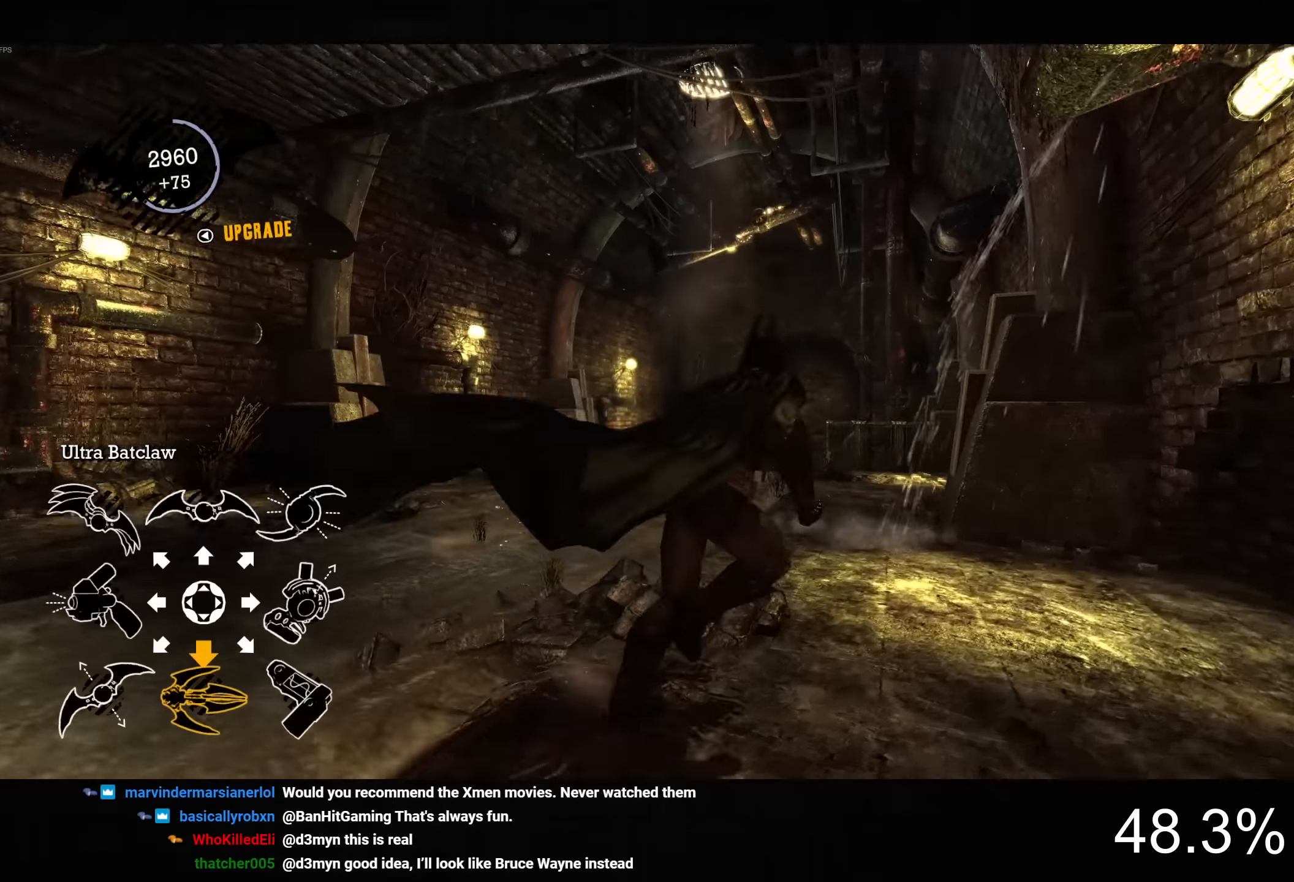
{"dt_ms": 500, "buttons": ["L2"], "left_stick": "center", "right_stick": "center", "button_events": [[167, "CROSS", "up"], [267, "L2", "down"]]}
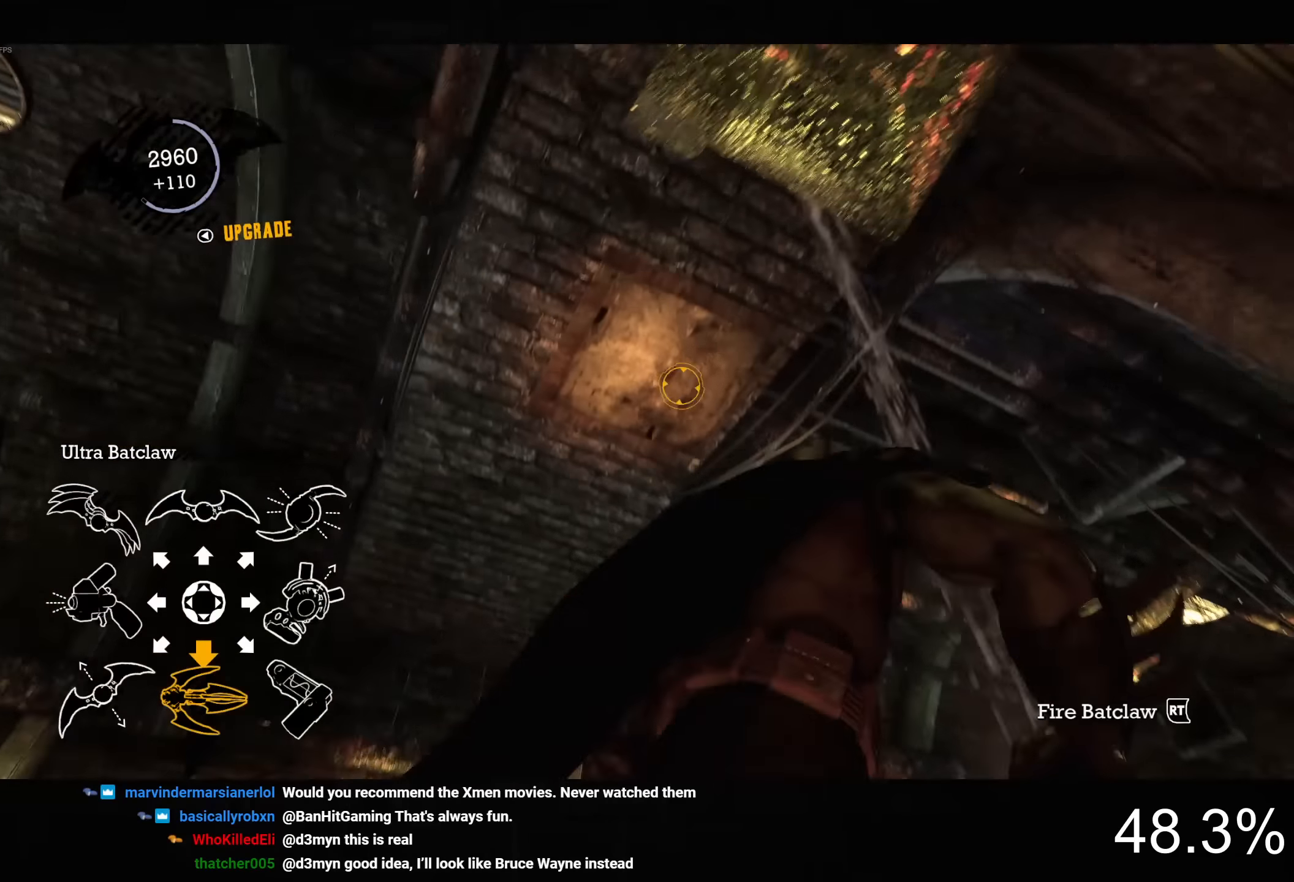
{"dt_ms": 500, "buttons": ["L2"], "left_stick": "center", "right_stick": "center", "button_events": [[334, "R2", "down"], [434, "R2", "up"]]}
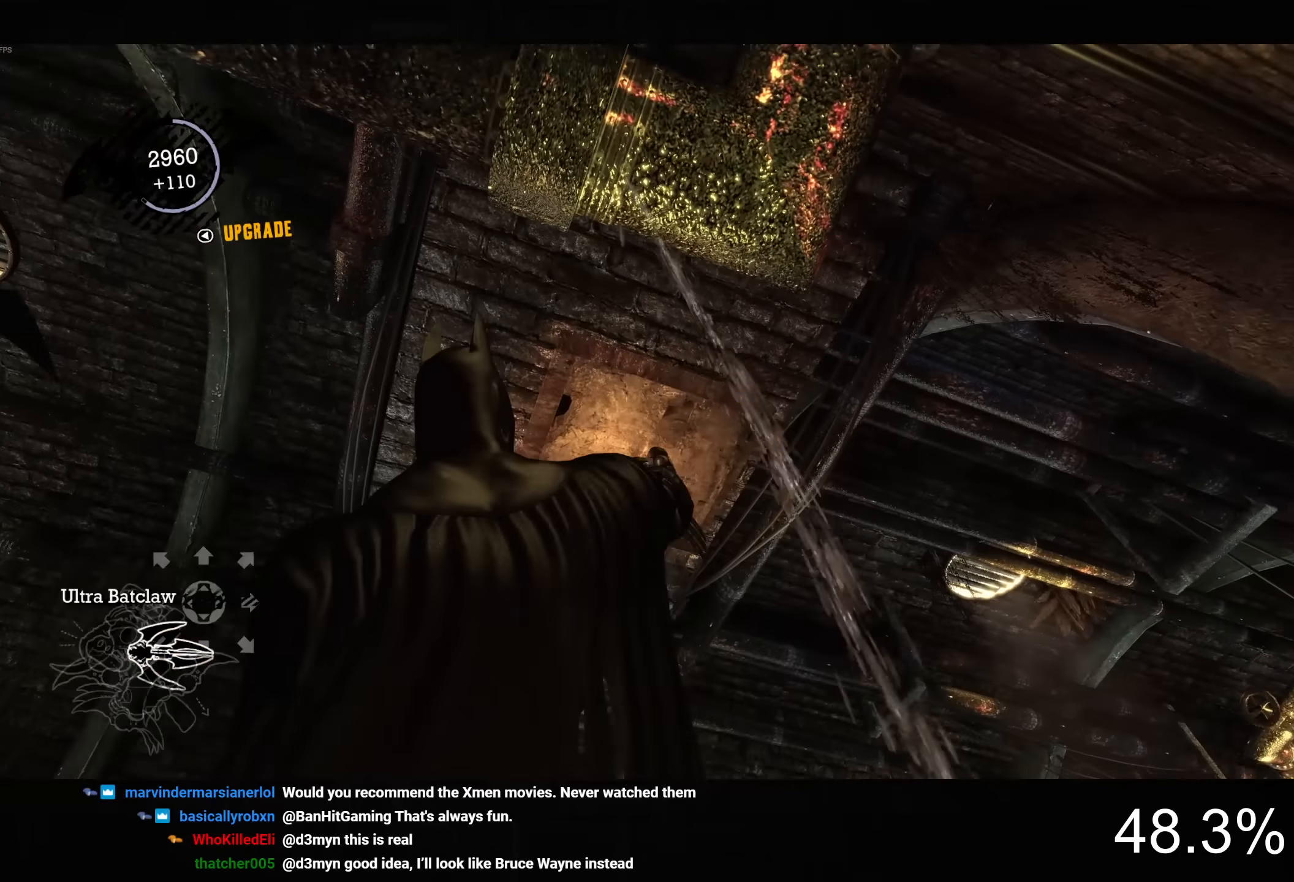
{"dt_ms": 500, "buttons": [], "left_stick": "center", "right_stick": "center", "button_events": [[134, "L2", "up"]]}